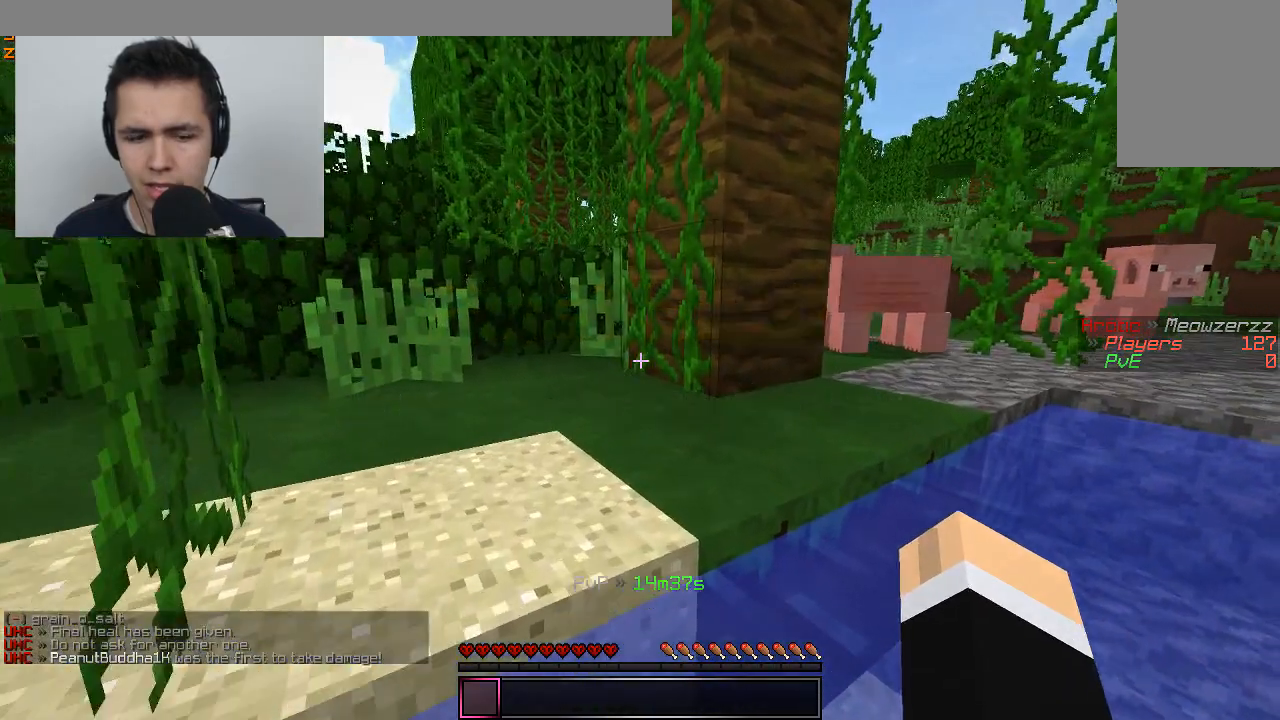
Gameplay with keyboard and mouse; each line is a JSON object with the keys and mouse buttons held at the frame after it. "events" lists presses ("down") and releases ("up") of "a", "d", "s", "w", "mouse_left" and "mouse_right" between this image and that frame as [ms after this image, input, new state], when the widget could be followed in between. "mouse_left", "mouse_right" = the "left", "right" buttons of the "mouse" list. No other keys are recorded. Fast repeated clicks can show as one long hold. Mouse movement is not recorded.
{"keys": ["w"], "mouse": [], "events": []}
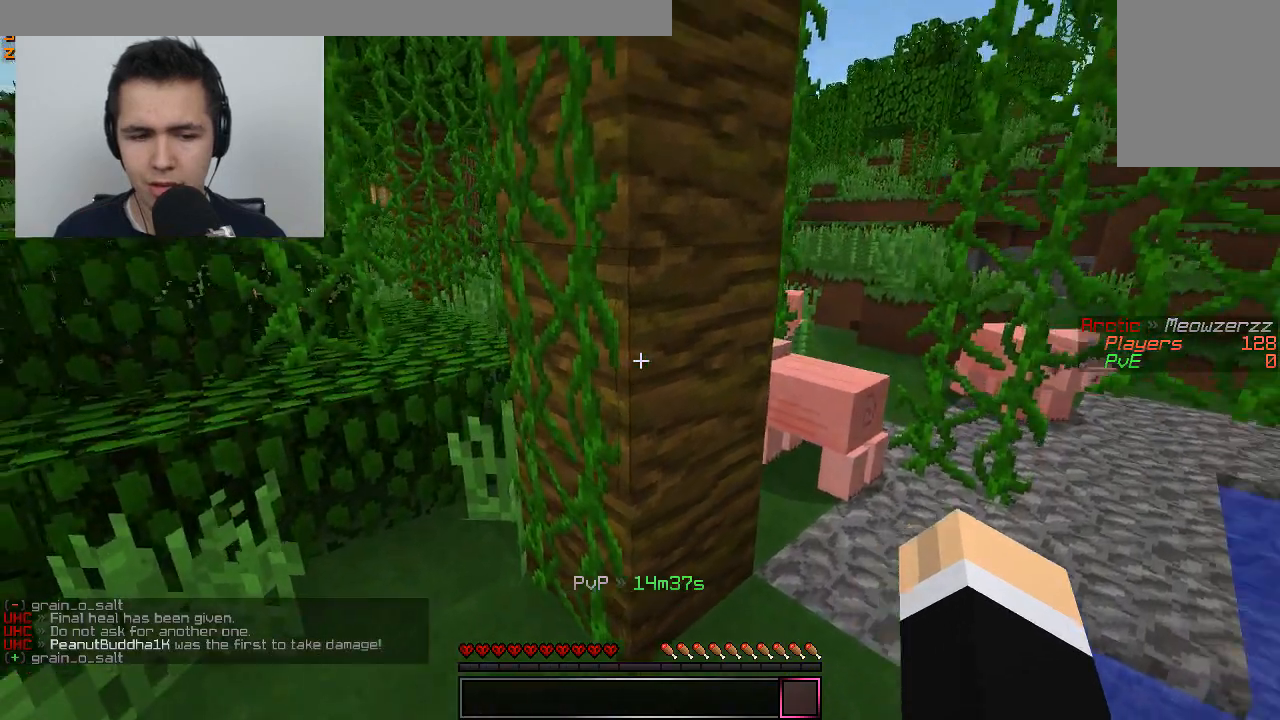
{"keys": [], "mouse": ["left"], "events": [[67, "d", "down"], [117, "mouse_left", "down"], [267, "d", "up"], [267, "w", "up"]]}
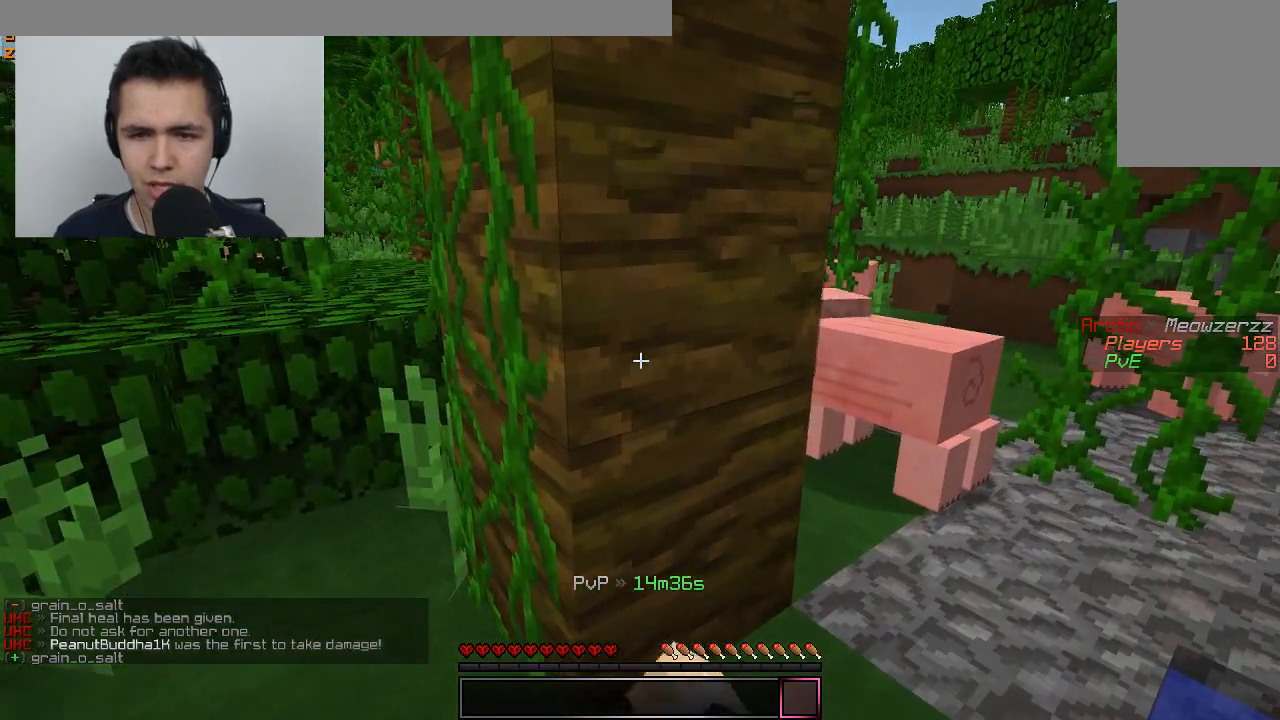
{"keys": [], "mouse": ["left"], "events": []}
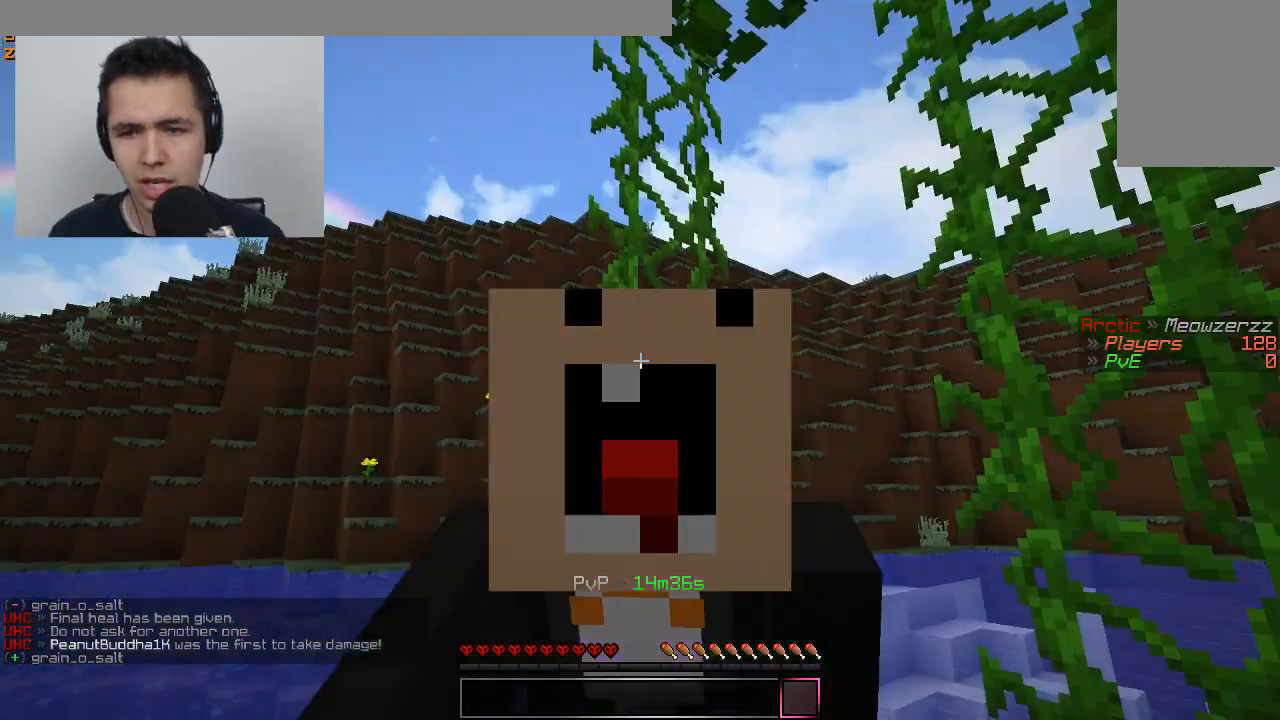
{"keys": [], "mouse": ["left"], "events": []}
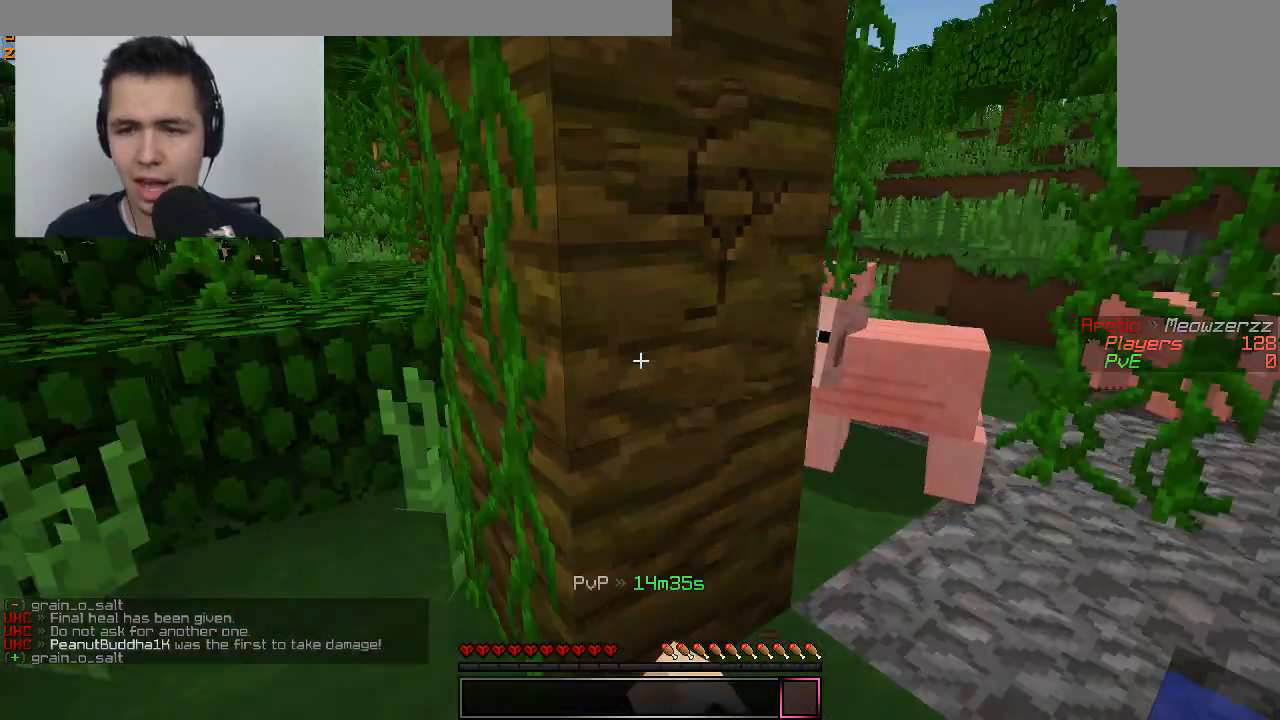
{"keys": [], "mouse": ["left"], "events": [[167, "w", "down"], [217, "d", "down"], [317, "d", "up"], [317, "w", "up"]]}
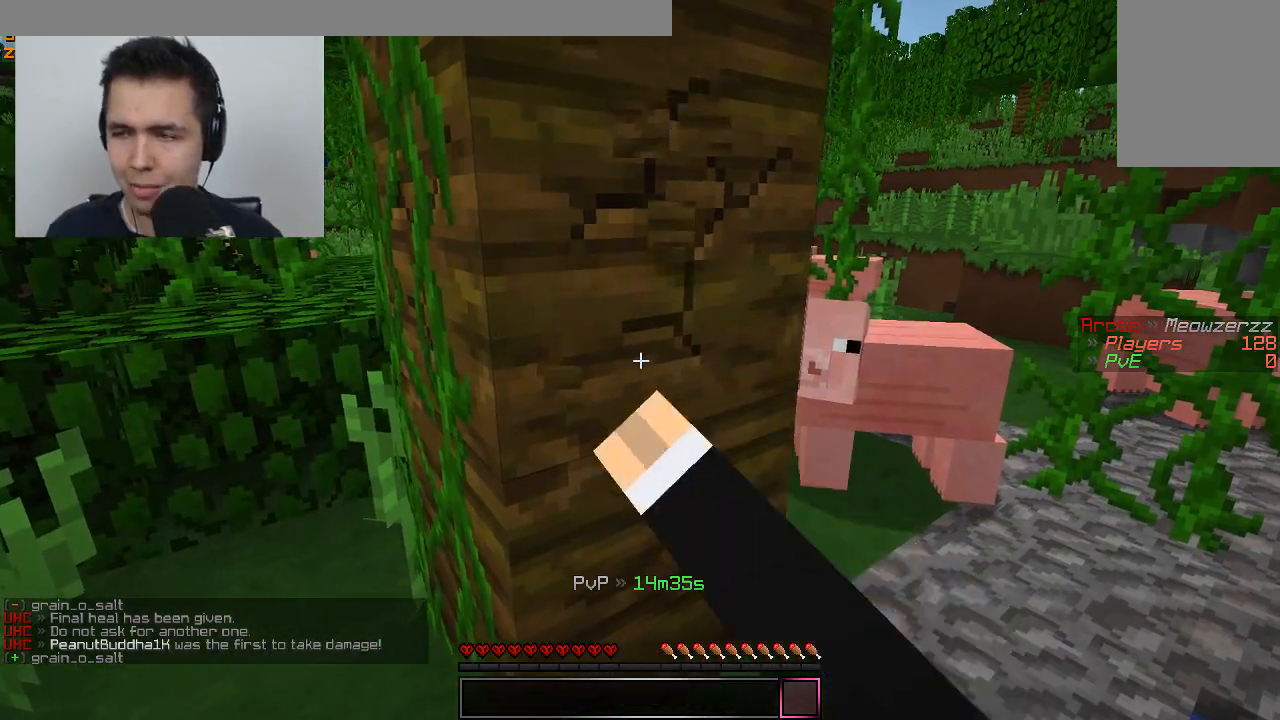
{"keys": [], "mouse": ["left"], "events": []}
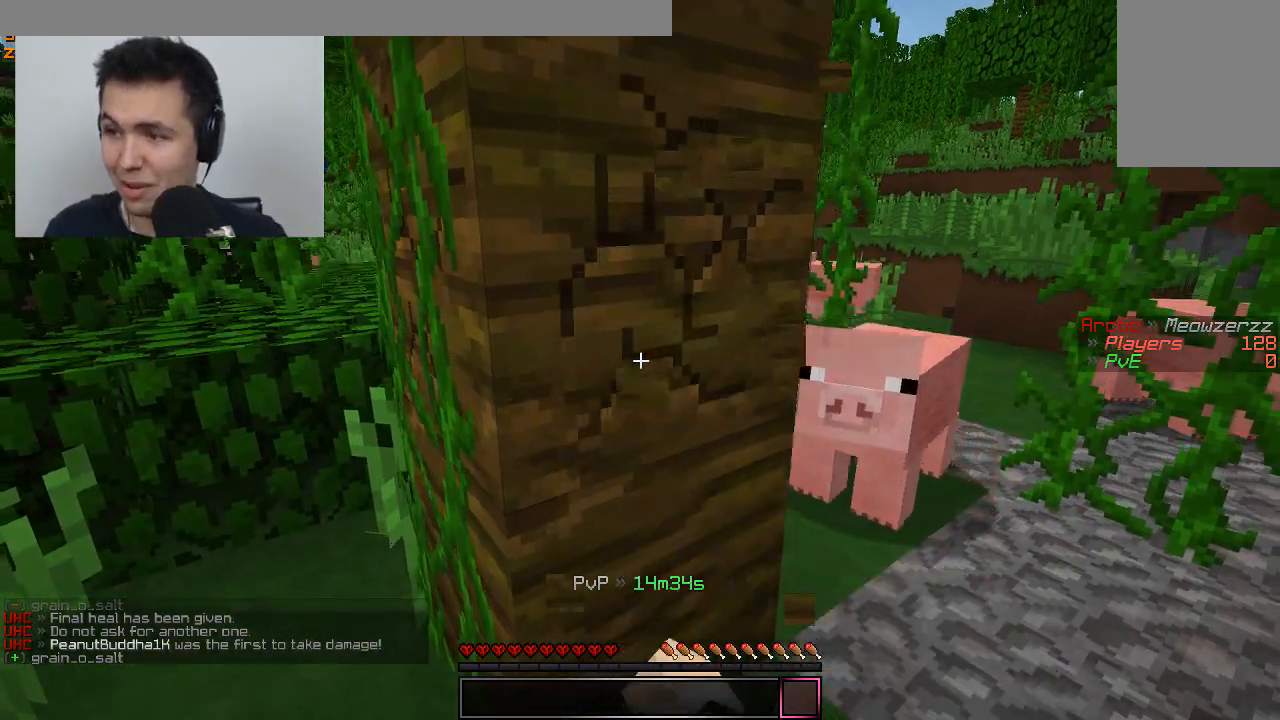
{"keys": [], "mouse": ["left"], "events": []}
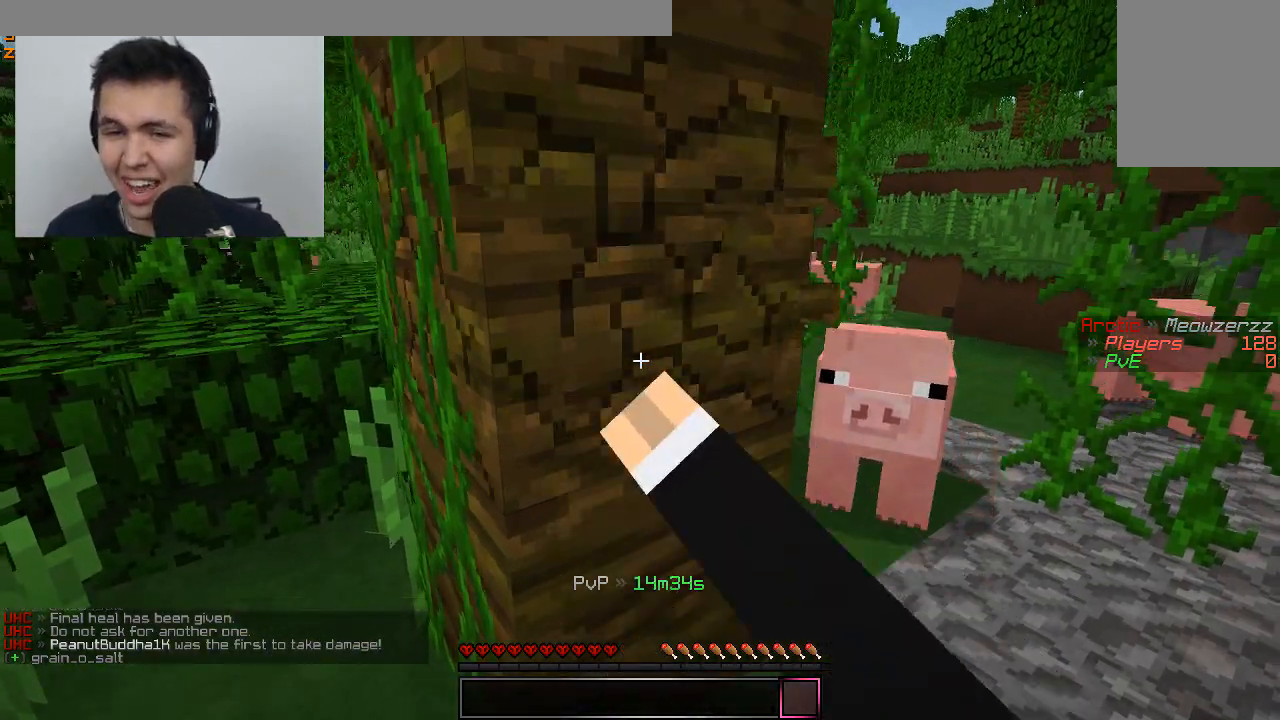
{"keys": [], "mouse": ["left"], "events": []}